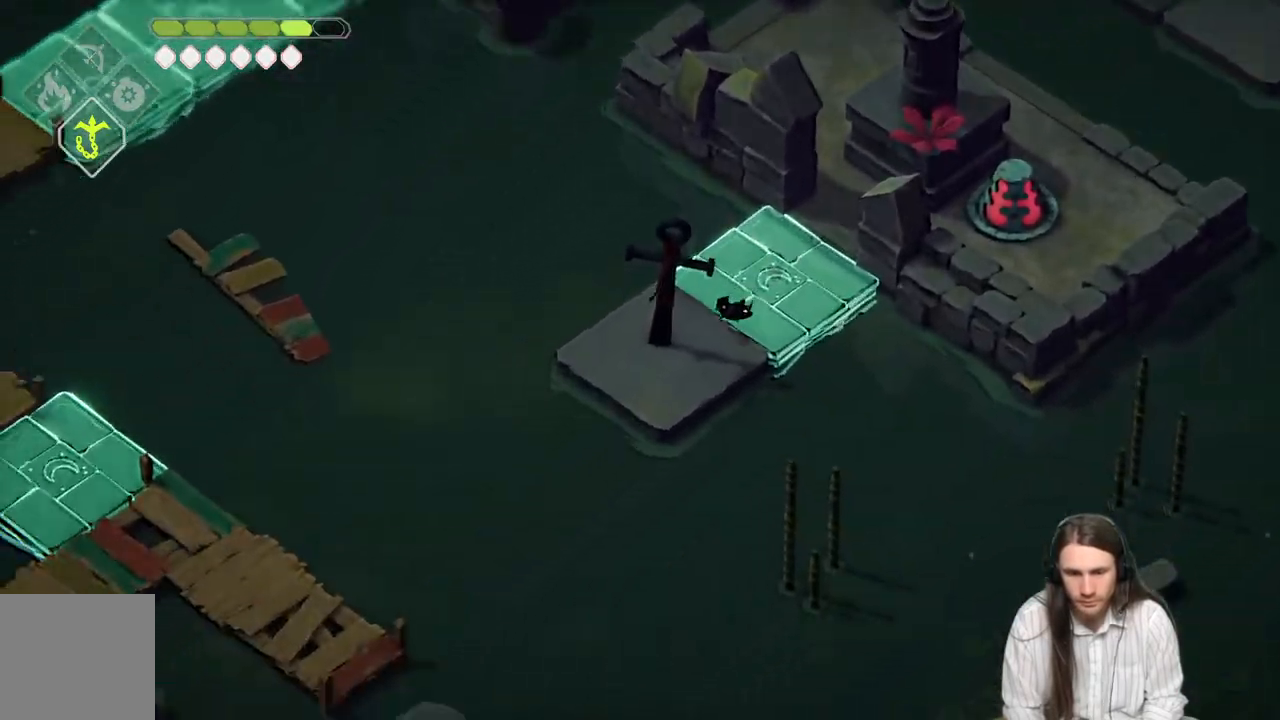
Gameplay with a controller (Xbox layout); each line is a JSON object with the inputs held at the frame after it. "events" lists button and stick changes between this image and that frame as [ms after this image, input, new state], when the widget could be followed in between.
{"buttons": [], "left_stick": "center", "right_stick": "down-left", "events": [[50, "left_stick", "center"]]}
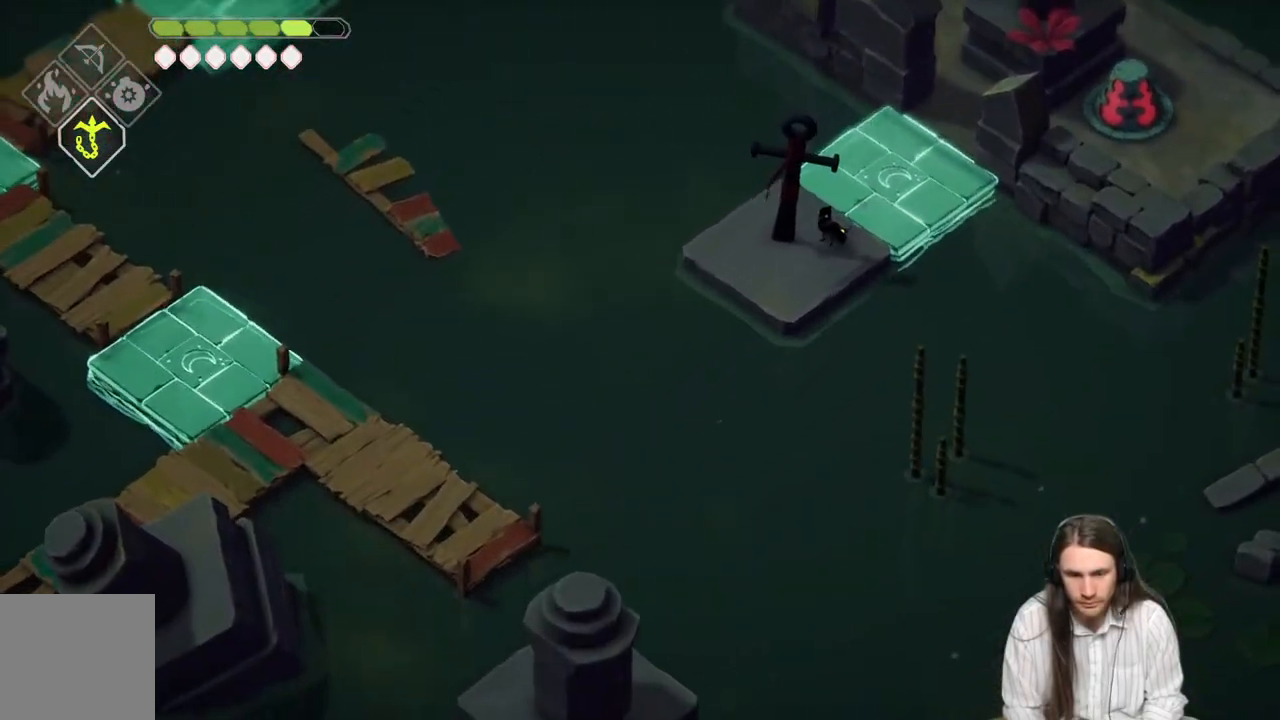
{"buttons": [], "left_stick": "up-right", "right_stick": "center", "events": [[117, "right_stick", "center"], [217, "left_stick", "up-right"]]}
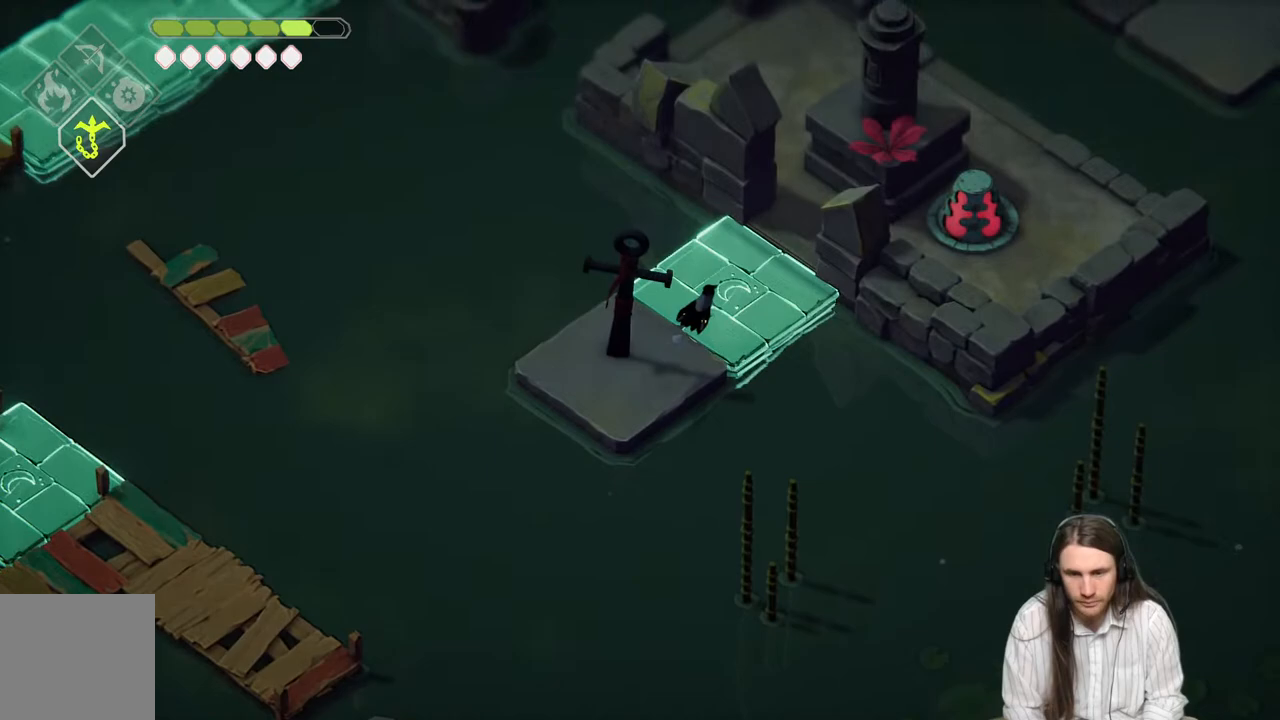
{"buttons": [], "left_stick": "up-right", "right_stick": "up-right", "events": [[50, "right_stick", "right"], [183, "right_stick", "up-right"]]}
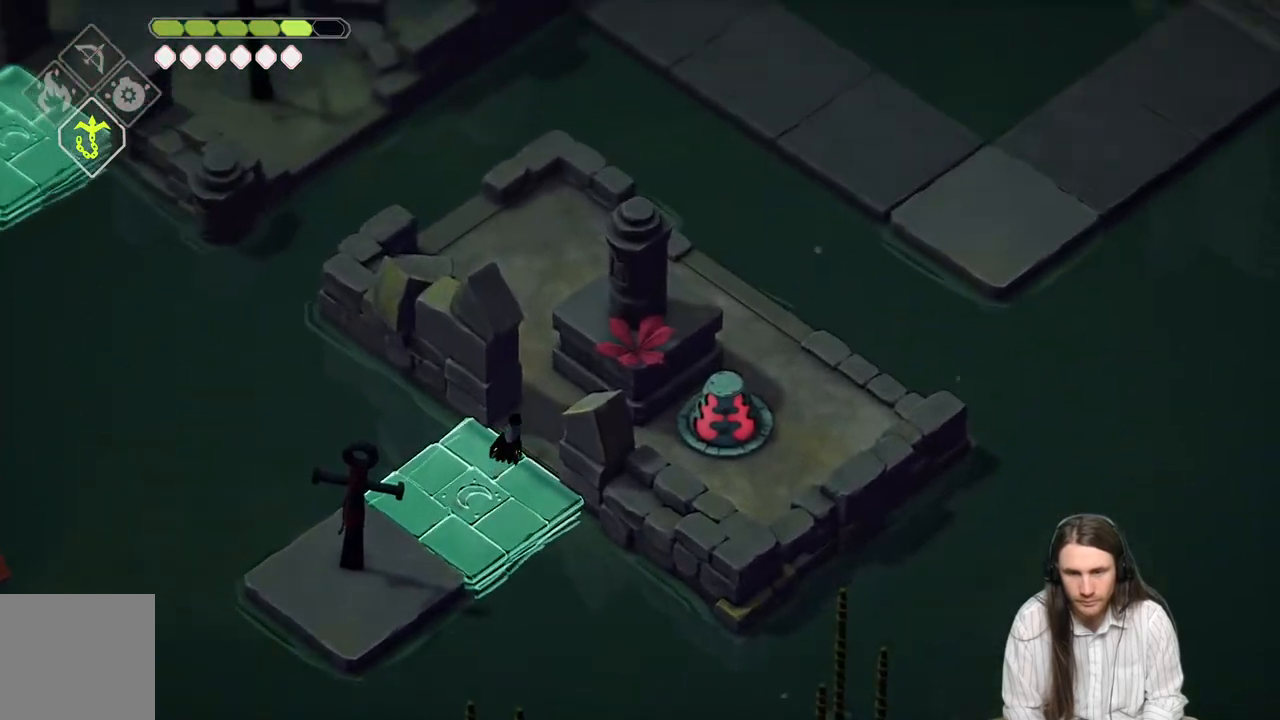
{"buttons": [], "left_stick": "up-left", "right_stick": "up-right", "events": [[150, "left_stick", "up"], [467, "left_stick", "up-left"]]}
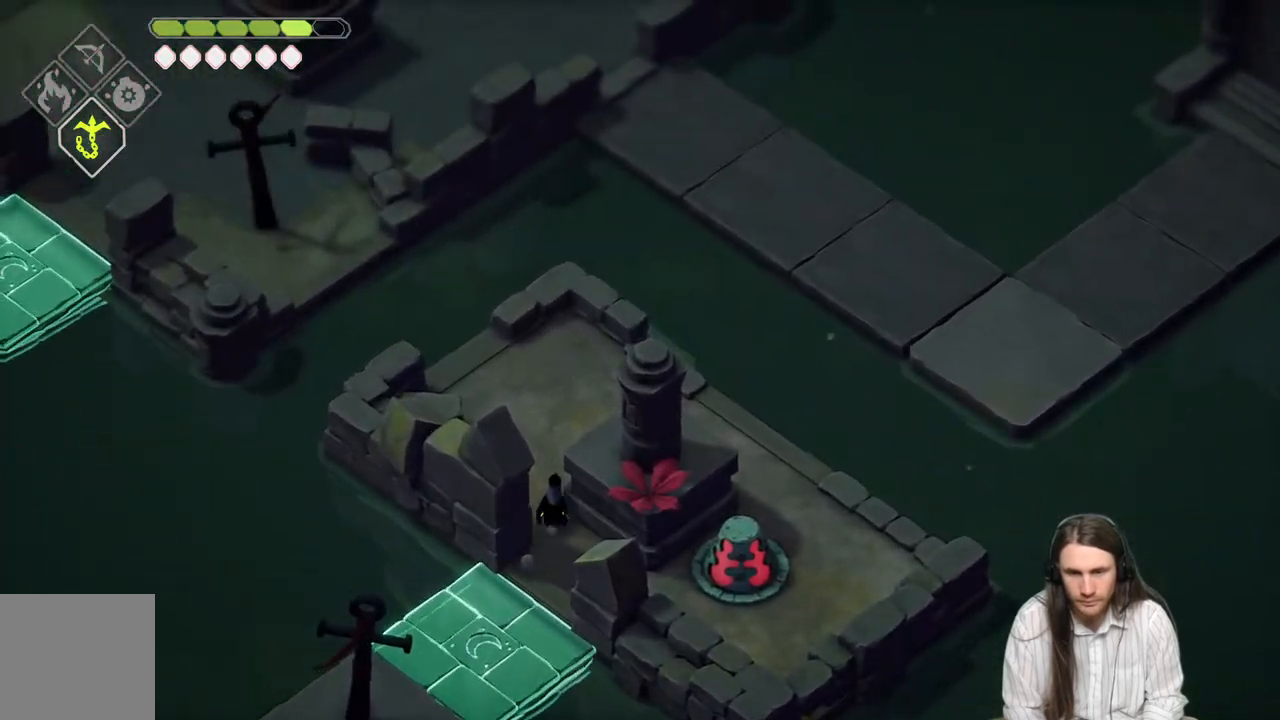
{"buttons": ["L2"], "left_stick": "up-left", "right_stick": "center", "events": [[33, "right_stick", "center"], [450, "L2", "down"]]}
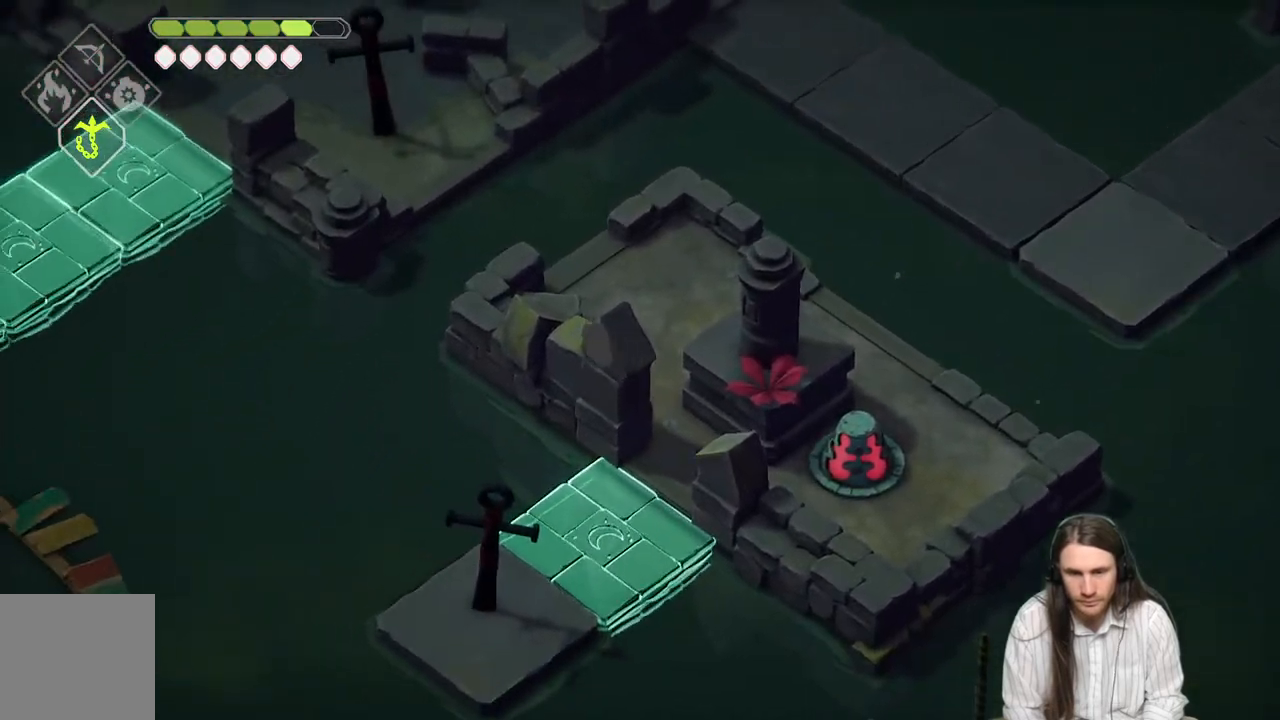
{"buttons": [], "left_stick": "up", "right_stick": "center", "events": [[17, "R2", "down"], [167, "left_stick", "up"], [350, "R2", "up"], [400, "L2", "up"]]}
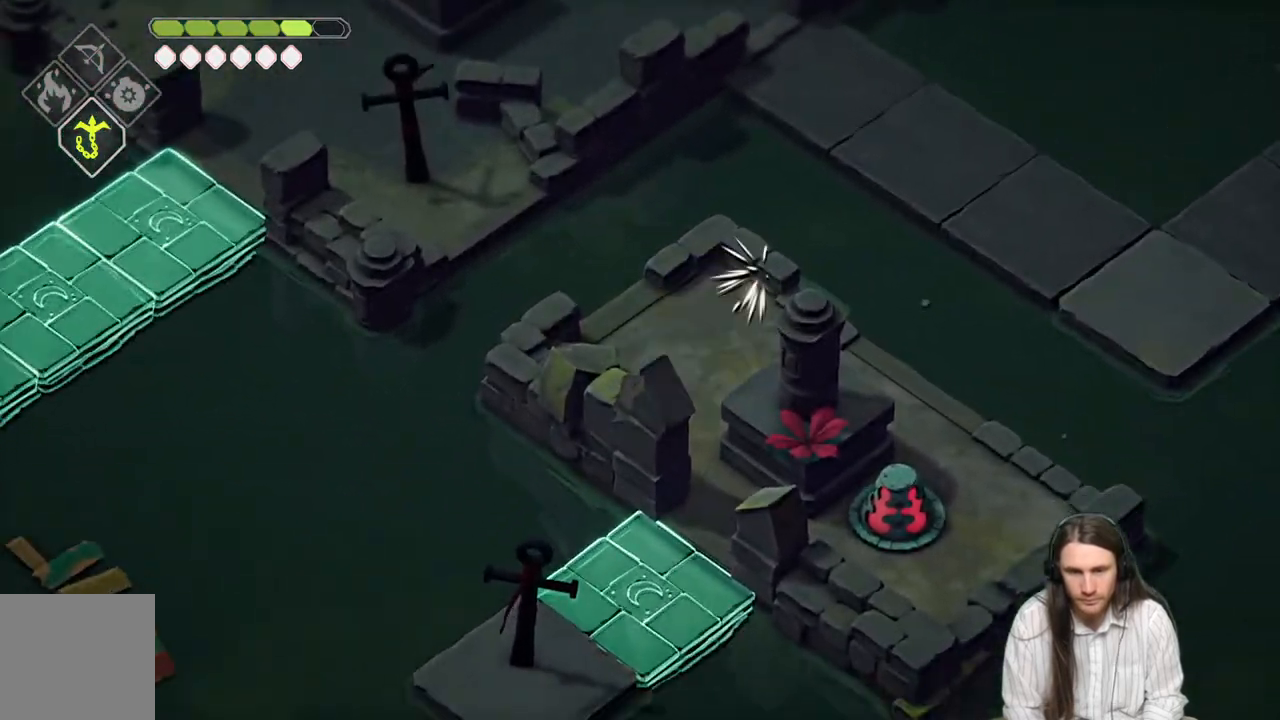
{"buttons": ["L2"], "left_stick": "up", "right_stick": "center", "events": [[117, "left_stick", "up-left"], [233, "L2", "down"], [350, "left_stick", "up"]]}
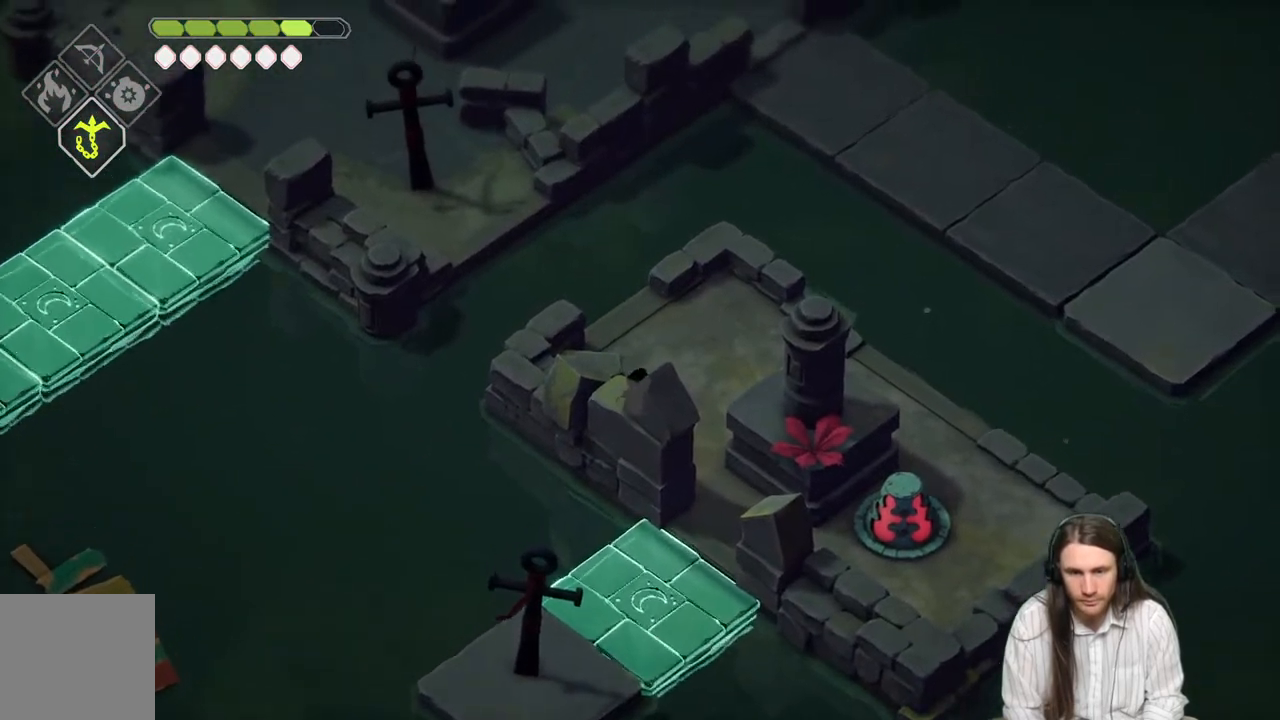
{"buttons": ["L2", "R2", "L3"], "left_stick": "up-left", "right_stick": "center", "events": [[33, "left_stick", "up-left"], [67, "R2", "down"], [100, "L3", "down"]]}
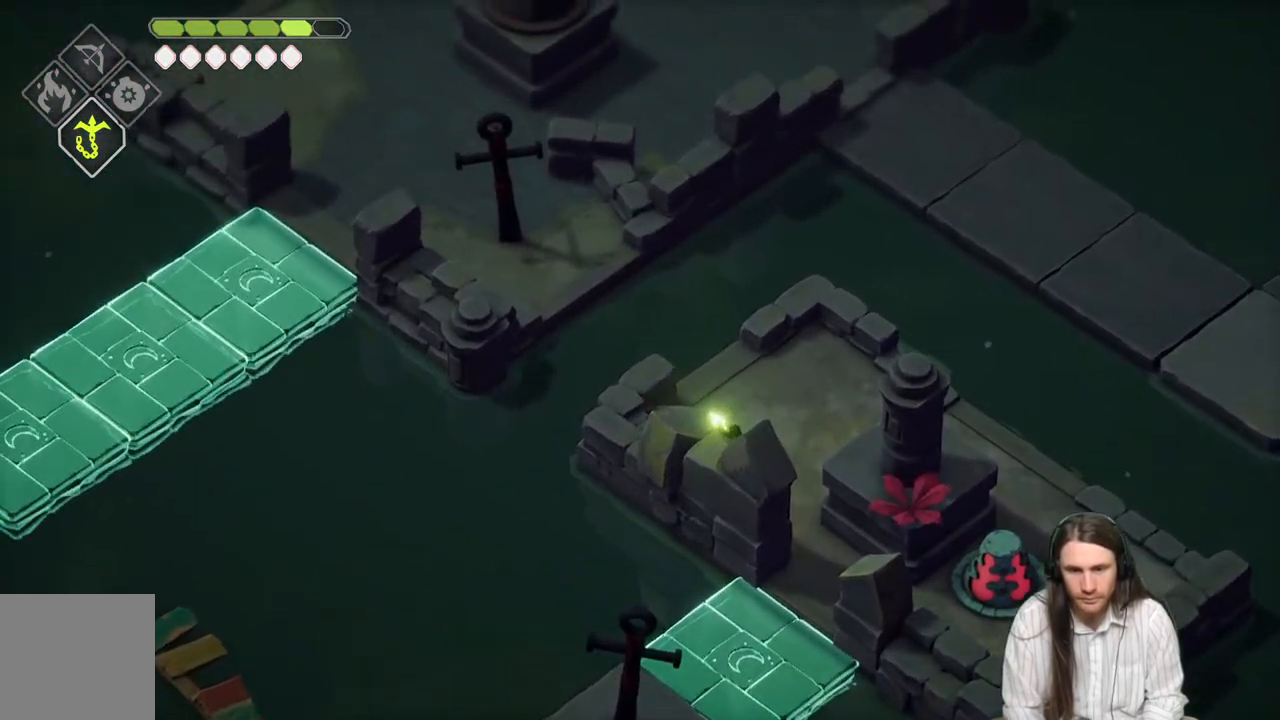
{"buttons": [], "left_stick": "center", "right_stick": "center", "events": [[17, "L3", "up"], [67, "R2", "up"], [333, "left_stick", "center"], [367, "L2", "up"]]}
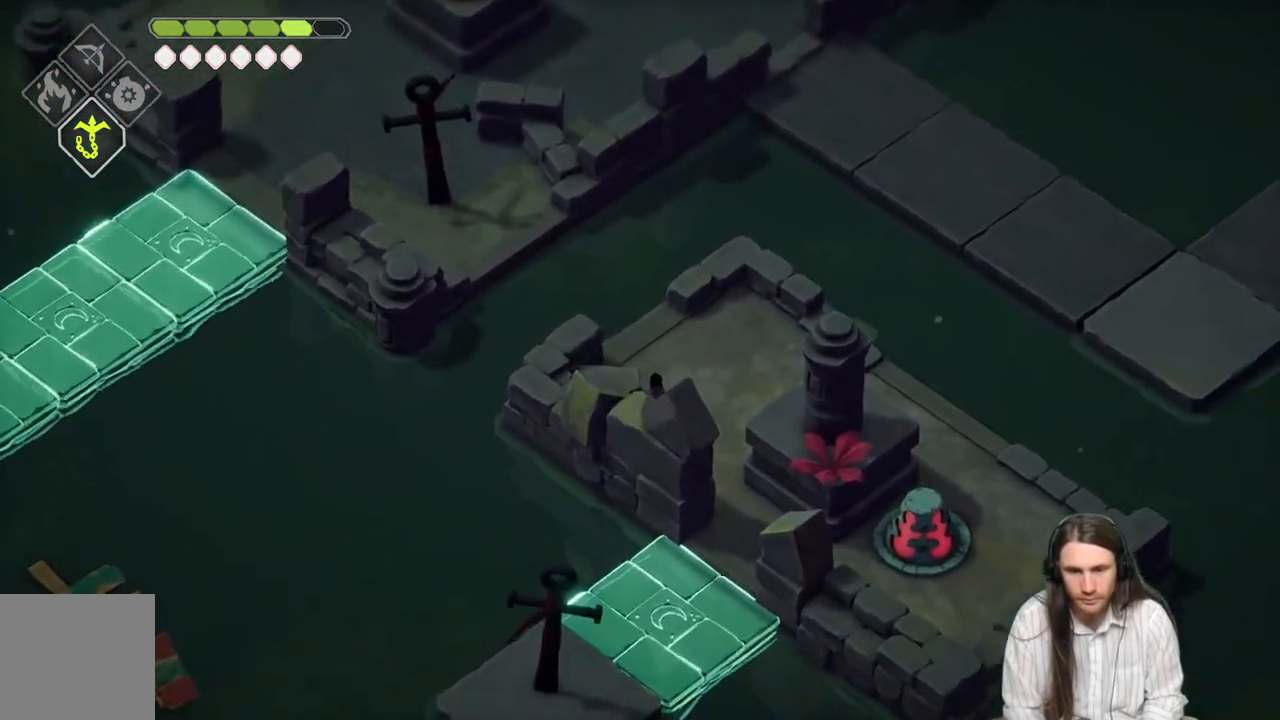
{"buttons": ["L2", "R2"], "left_stick": "up-left", "right_stick": "center", "events": [[50, "left_stick", "right"], [100, "left_stick", "up-right"], [317, "left_stick", "up-left"], [417, "L2", "down"], [467, "R2", "down"]]}
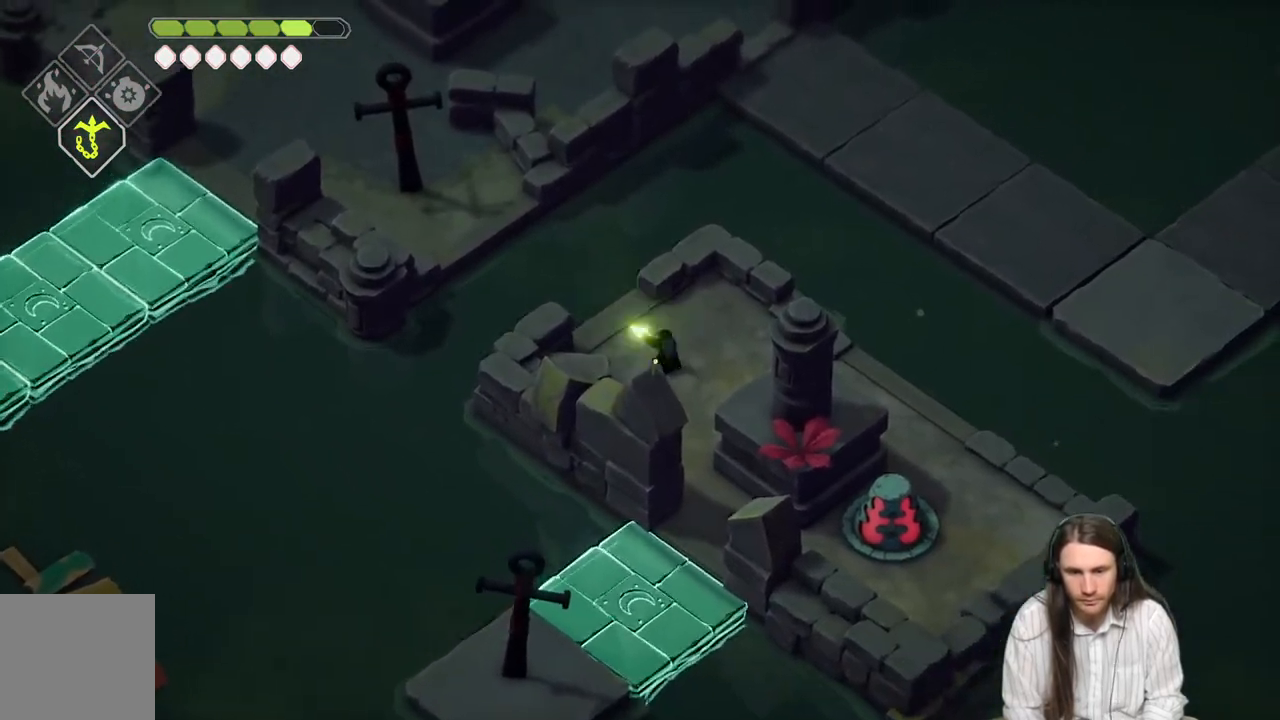
{"buttons": ["L2"], "left_stick": "up-left", "right_stick": "center", "events": [[483, "R2", "up"]]}
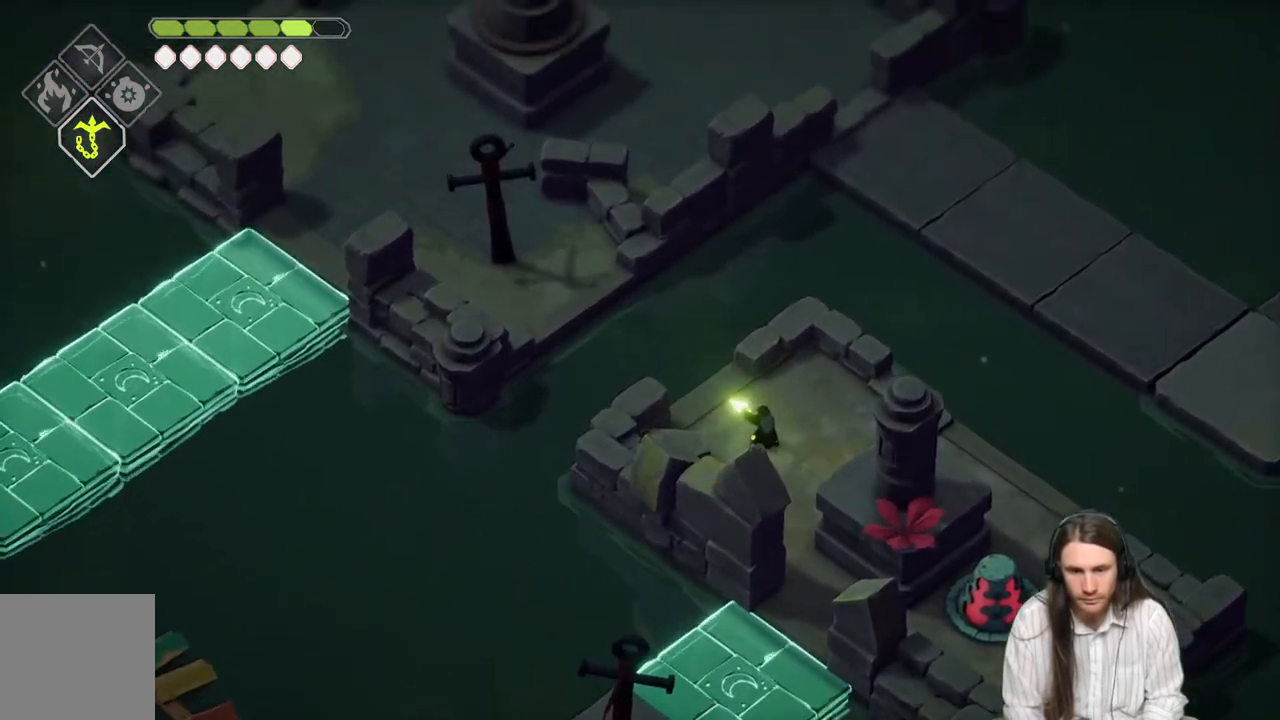
{"buttons": [], "left_stick": "center", "right_stick": "center", "events": [[133, "L2", "up"], [183, "left_stick", "center"]]}
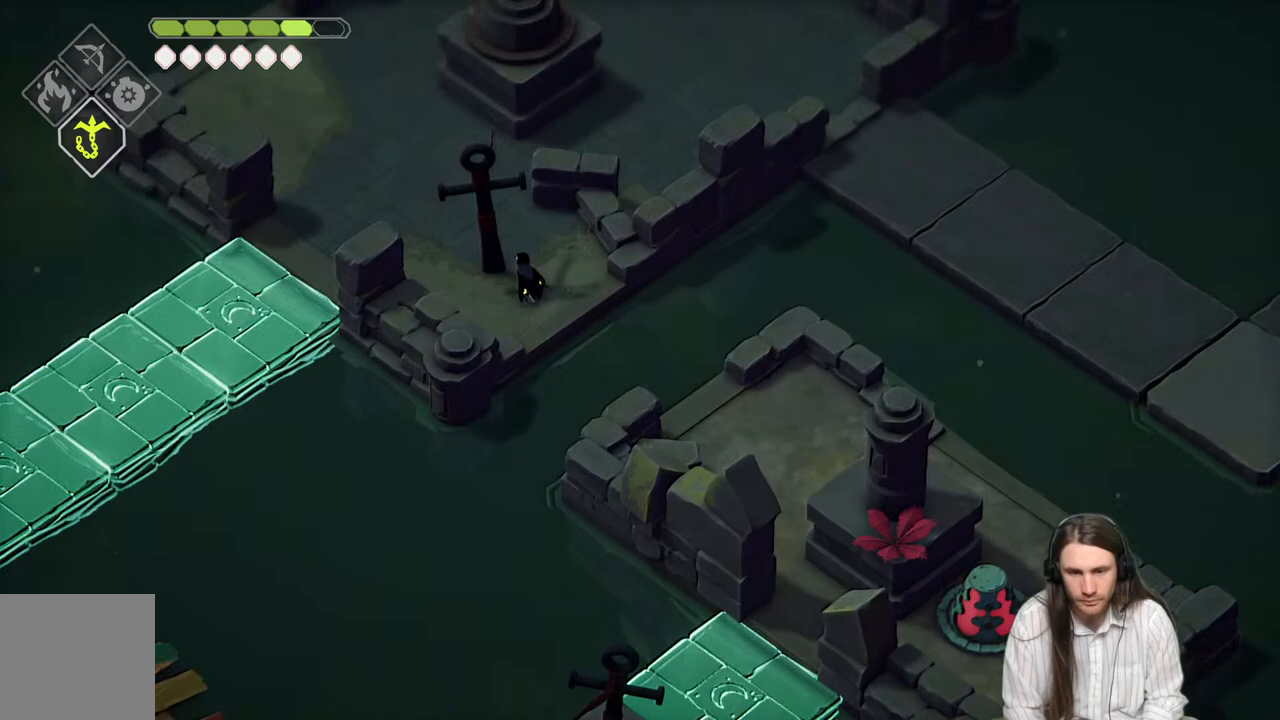
{"buttons": [], "left_stick": "up-left", "right_stick": "center", "events": [[83, "left_stick", "up"], [383, "left_stick", "up-left"]]}
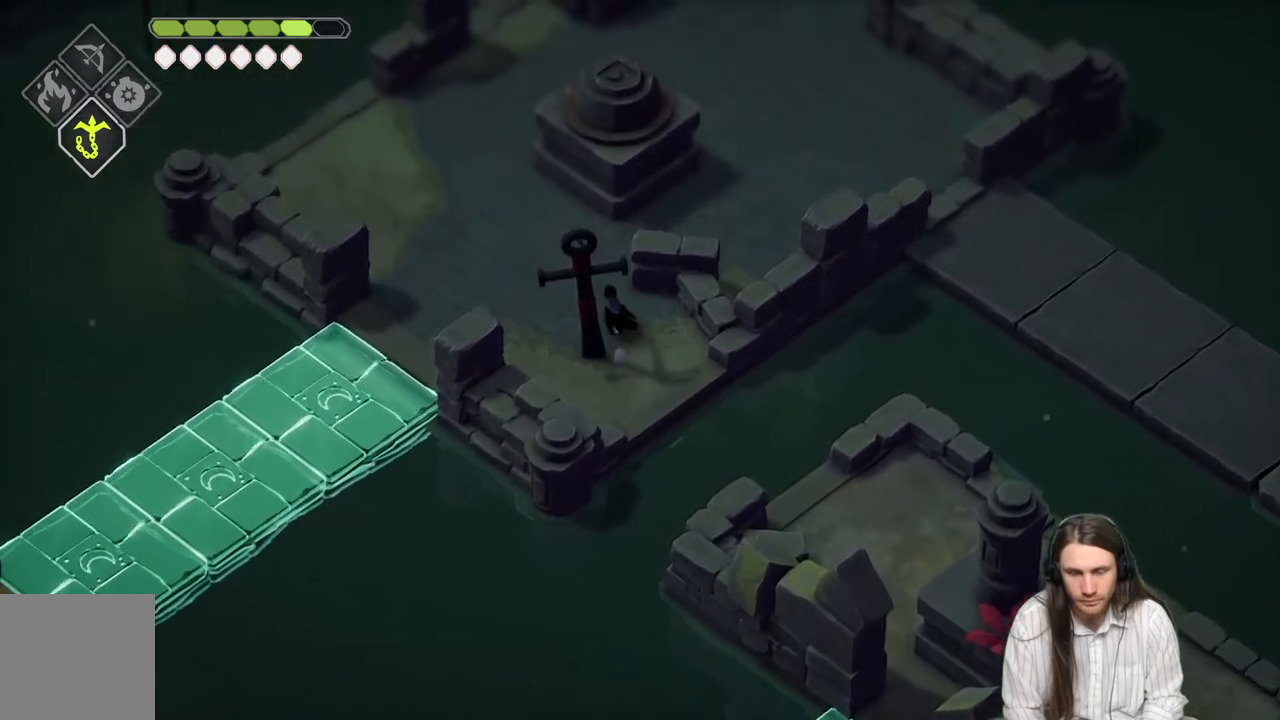
{"buttons": [], "left_stick": "up-right", "right_stick": "center", "events": [[100, "left_stick", "up"], [300, "left_stick", "up-right"]]}
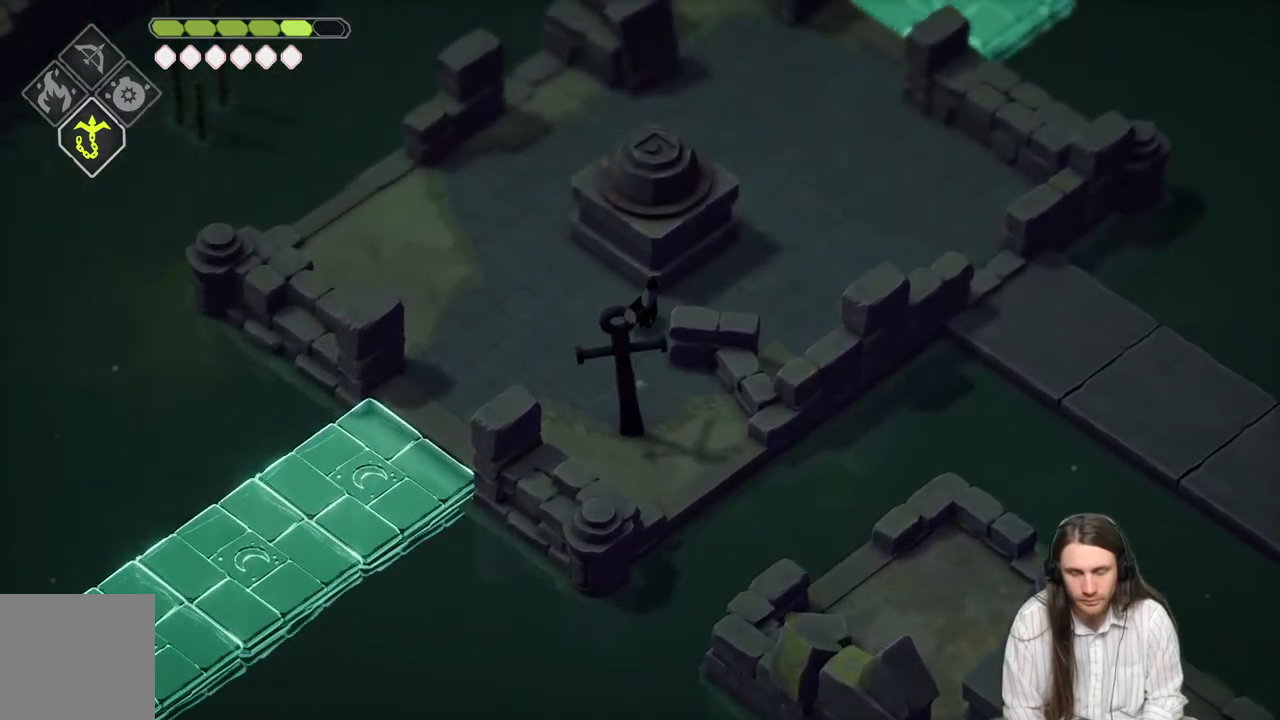
{"buttons": [], "left_stick": "up-right", "right_stick": "center", "events": []}
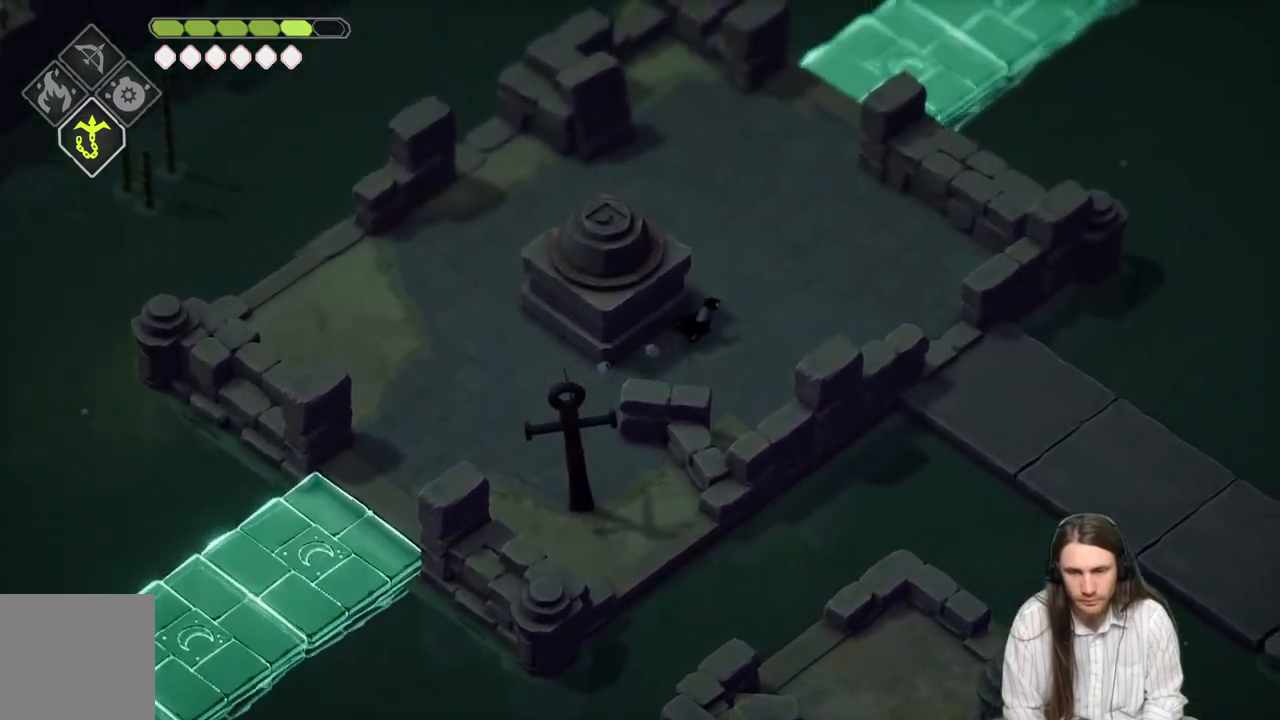
{"buttons": [], "left_stick": "down-right", "right_stick": "center", "events": [[50, "B", "down"], [183, "left_stick", "right"], [217, "B", "up"], [283, "left_stick", "down-right"]]}
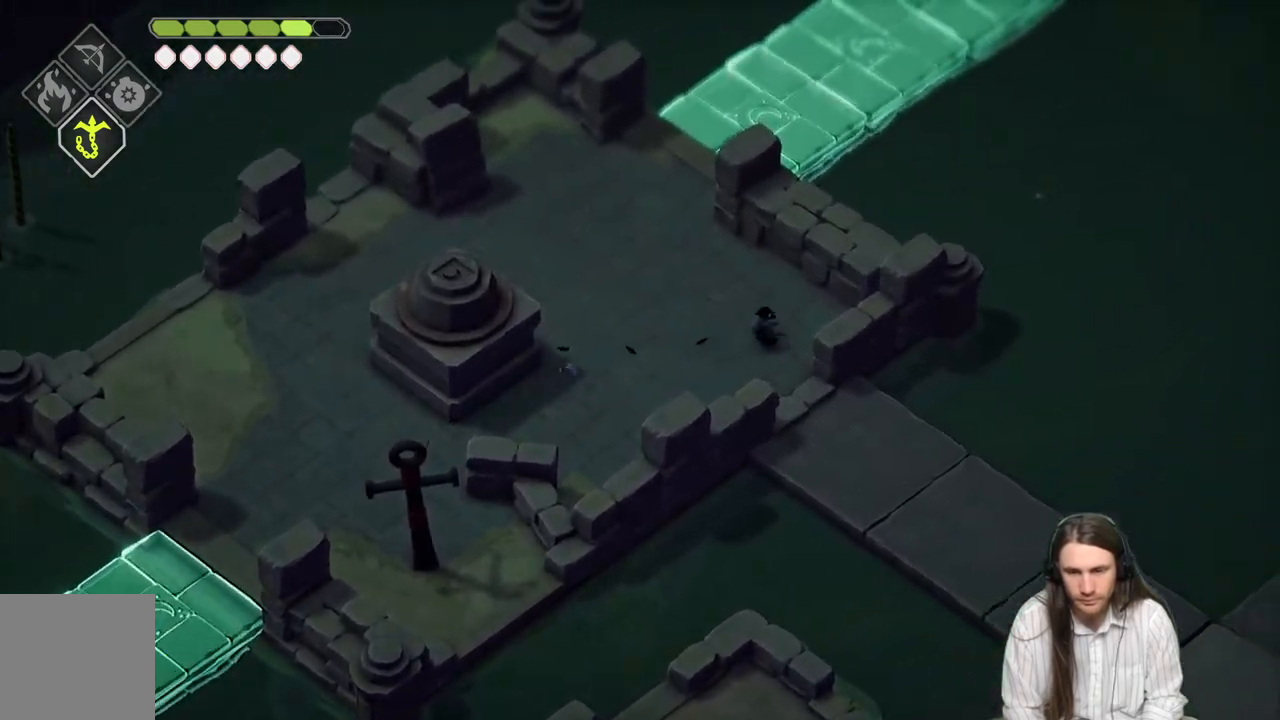
{"buttons": [], "left_stick": "down-right", "right_stick": "center", "events": [[17, "left_stick", "down"], [433, "left_stick", "down-right"]]}
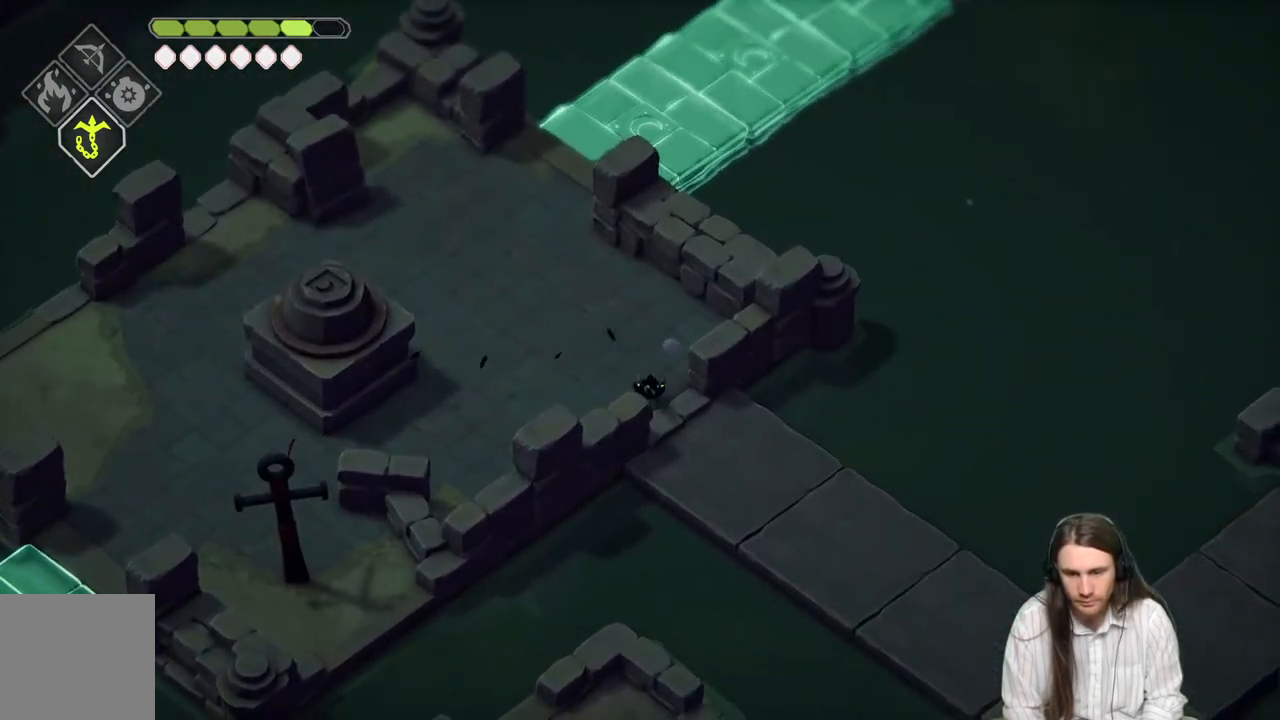
{"buttons": [], "left_stick": "down-right", "right_stick": "center", "events": []}
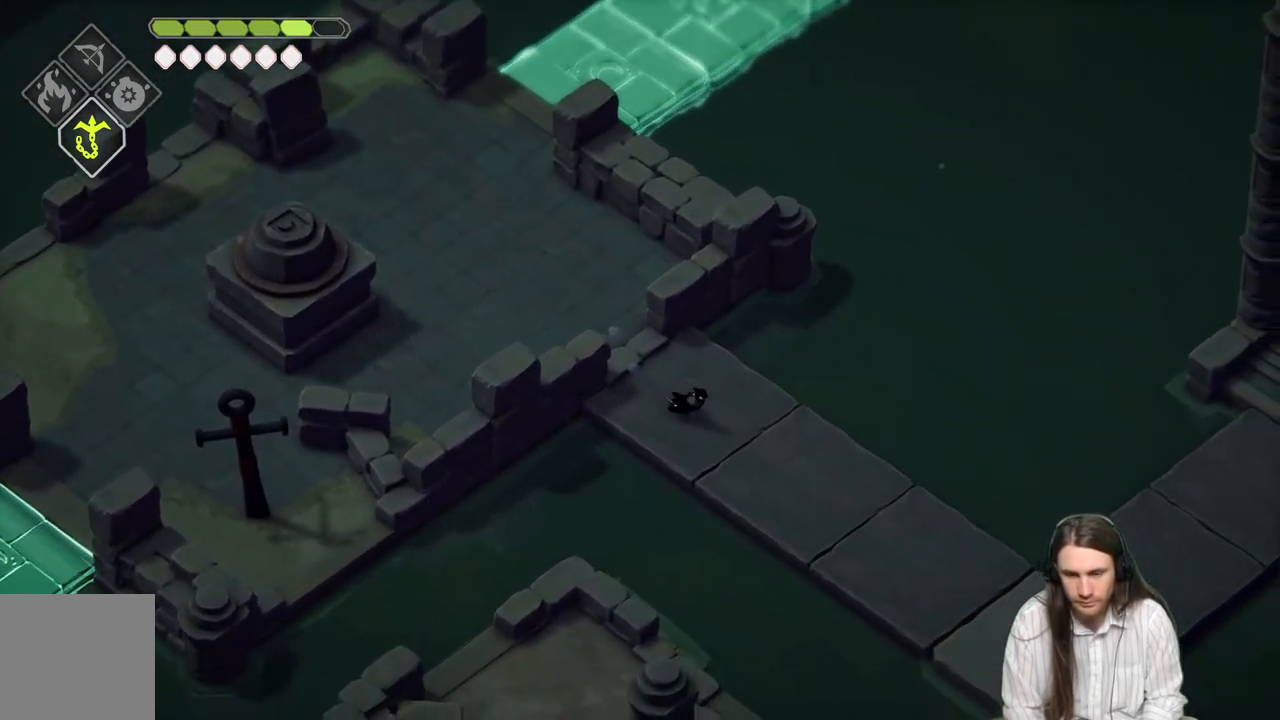
{"buttons": [], "left_stick": "down-right", "right_stick": "center", "events": []}
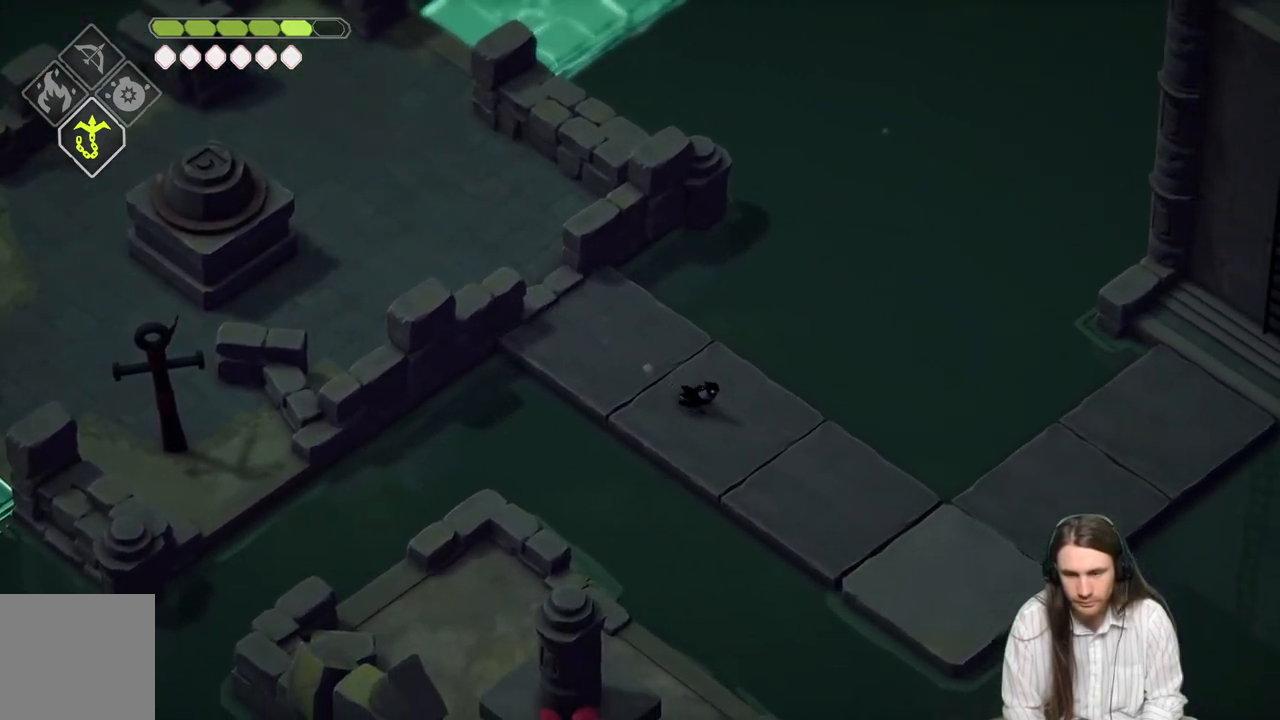
{"buttons": [], "left_stick": "down-right", "right_stick": "center", "events": []}
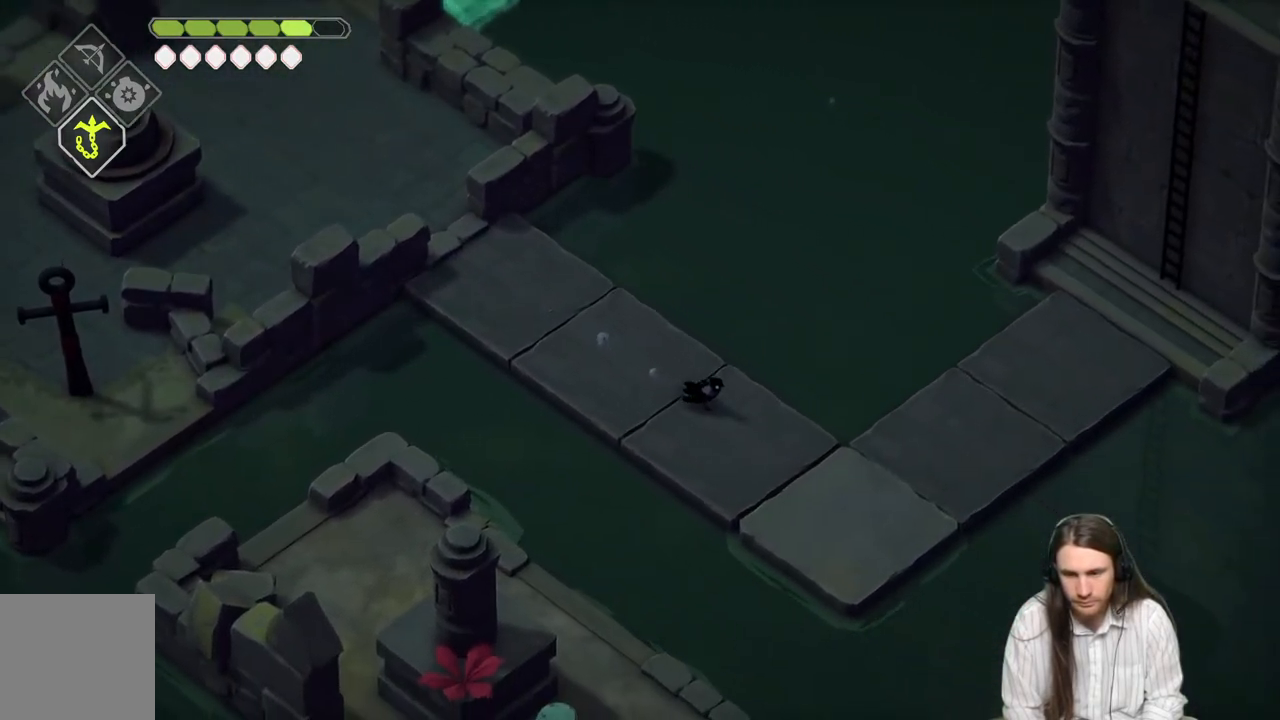
{"buttons": [], "left_stick": "down-right", "right_stick": "center", "events": []}
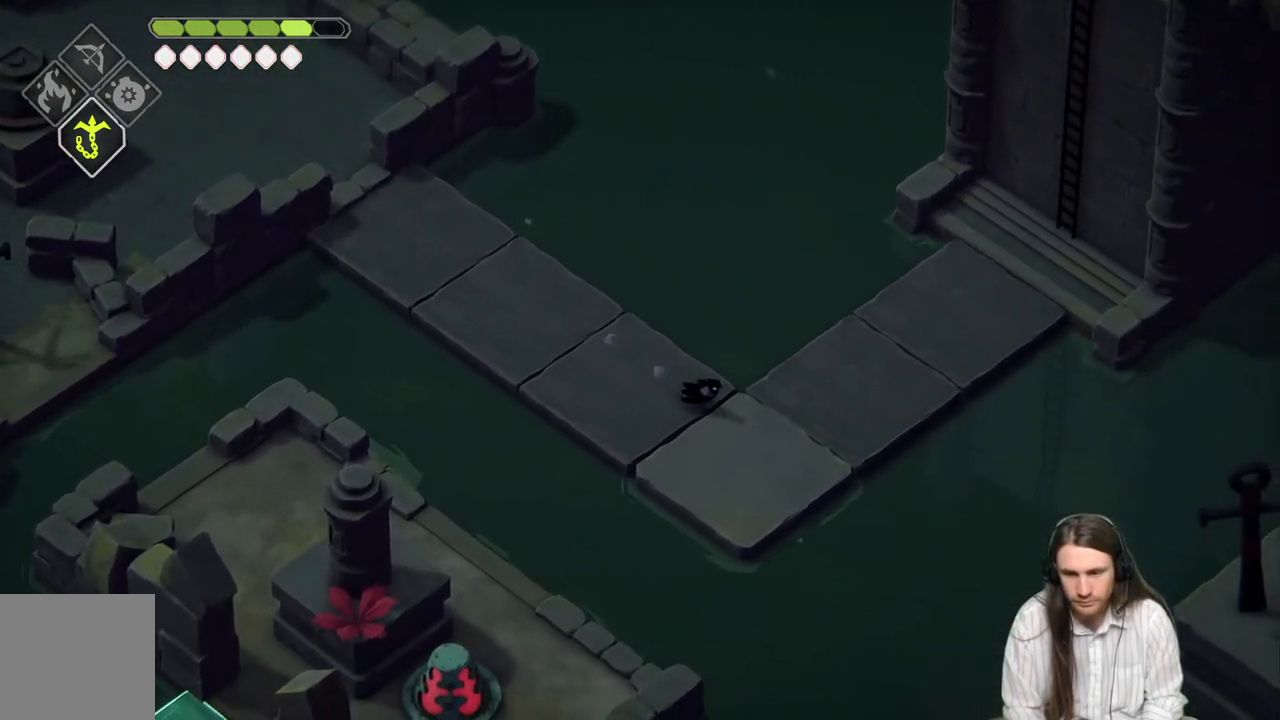
{"buttons": [], "left_stick": "up-right", "right_stick": "center", "events": [[133, "left_stick", "right"], [333, "left_stick", "up-right"]]}
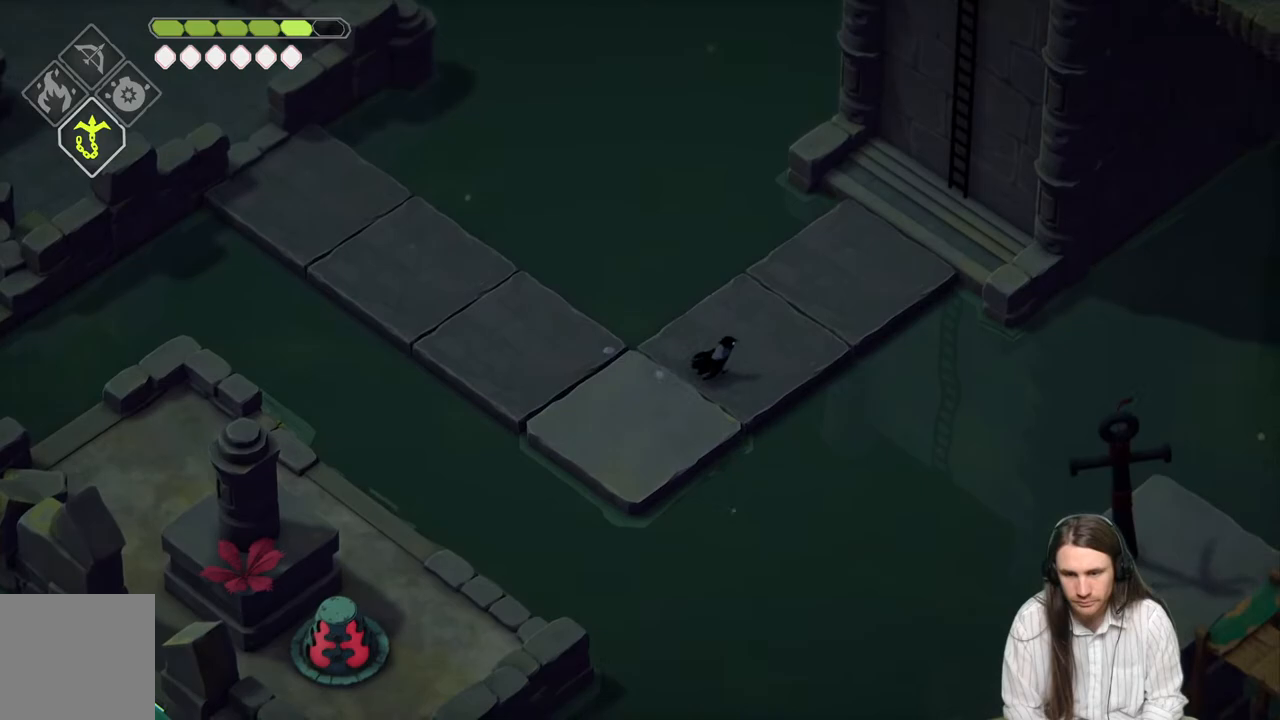
{"buttons": [], "left_stick": "up-right", "right_stick": "center", "events": [[83, "DPAD_LEFT", "down"], [183, "DPAD_LEFT", "up"]]}
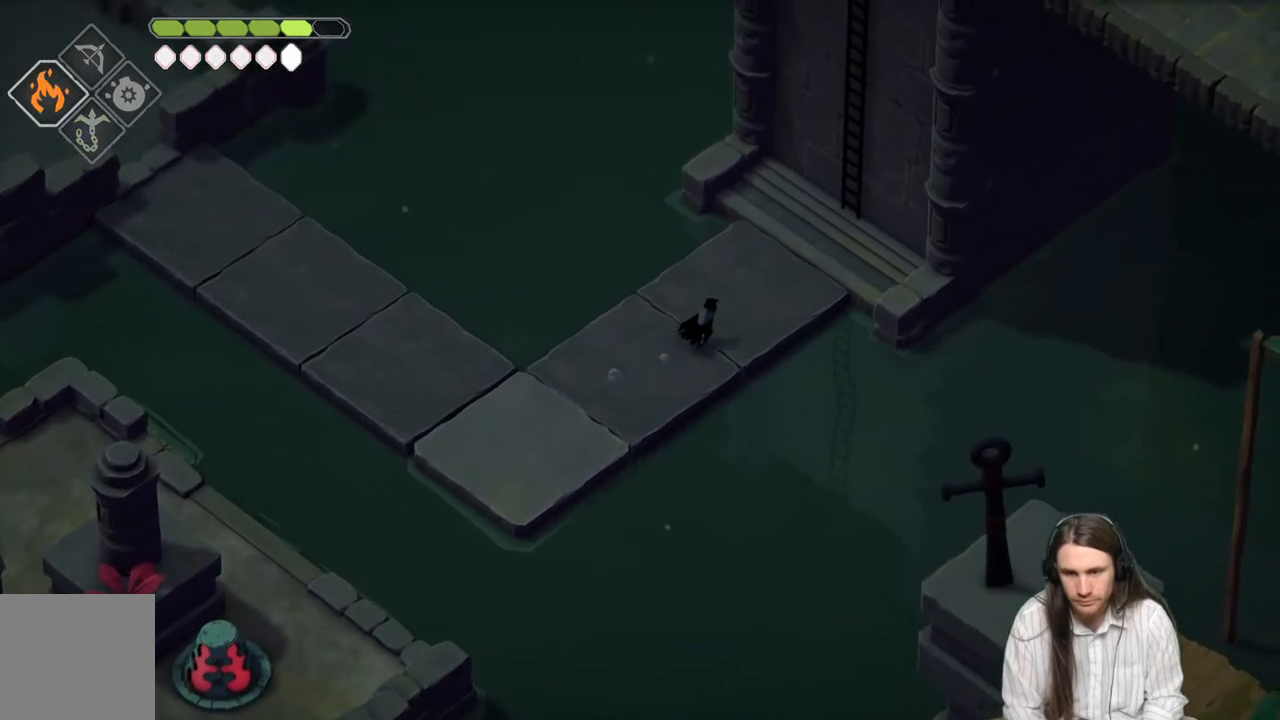
{"buttons": [], "left_stick": "up-right", "right_stick": "center", "events": []}
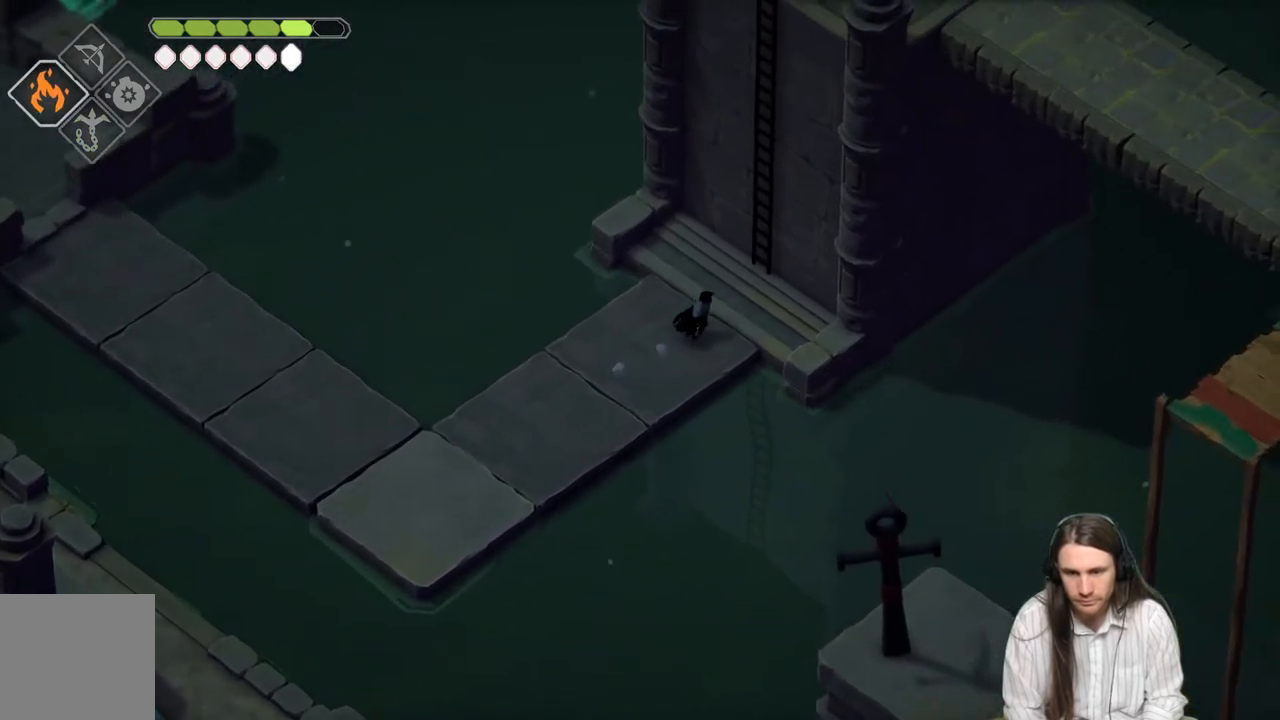
{"buttons": [], "left_stick": "up-right", "right_stick": "center", "events": [[83, "Y", "down"], [150, "Y", "up"], [250, "Y", "down"], [300, "Y", "up"], [400, "Y", "down"], [483, "Y", "up"]]}
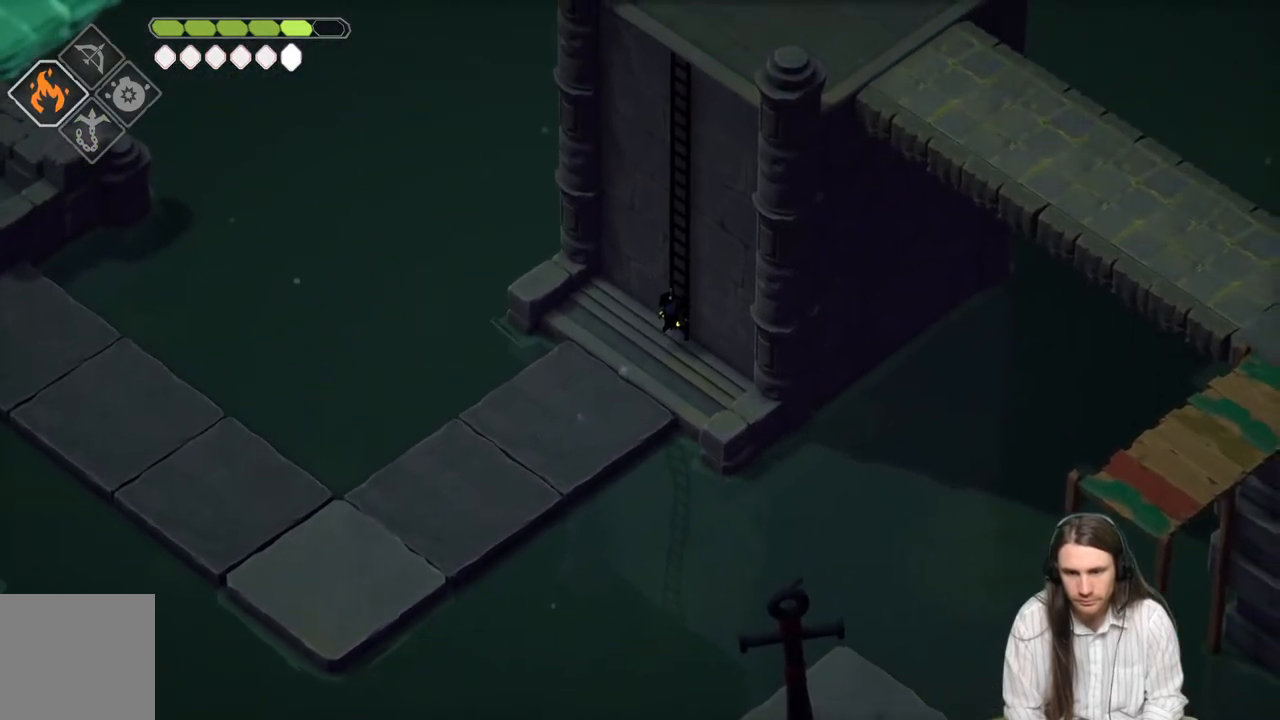
{"buttons": [], "left_stick": "up-right", "right_stick": "up", "events": [[67, "Y", "down"], [183, "Y", "up"], [400, "right_stick", "up"]]}
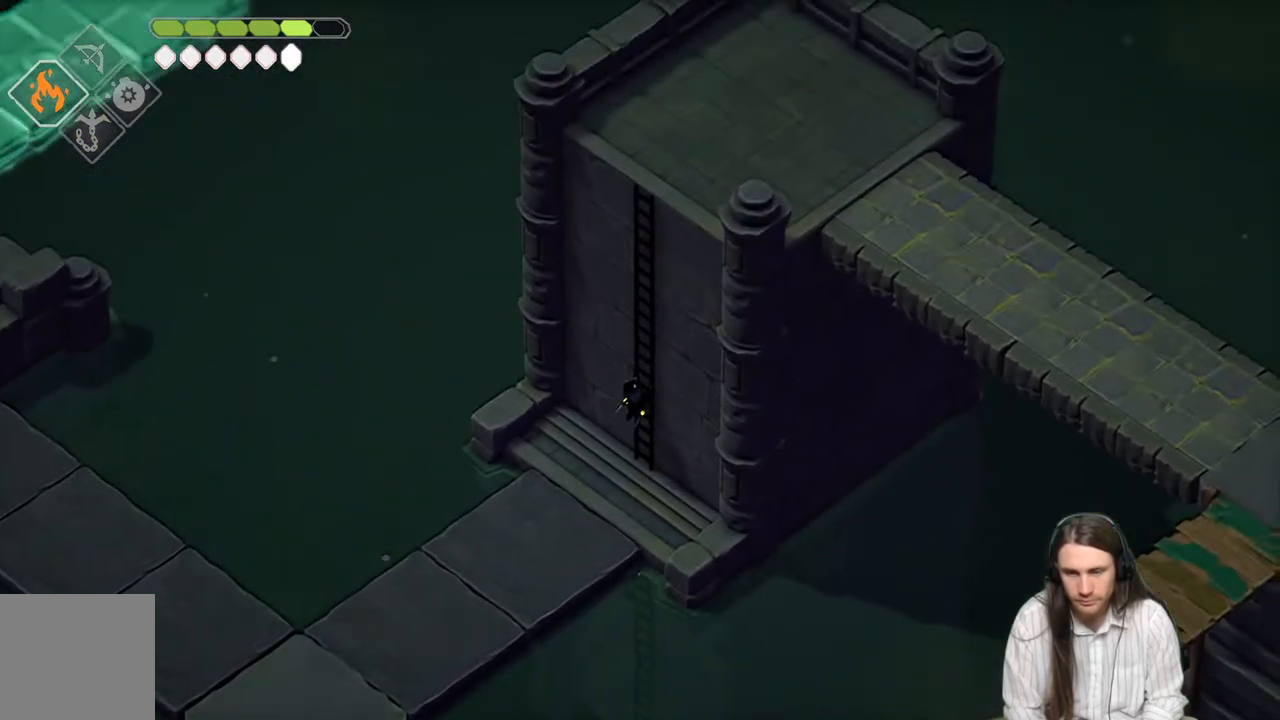
{"buttons": [], "left_stick": "up-right", "right_stick": "center", "events": [[467, "right_stick", "center"]]}
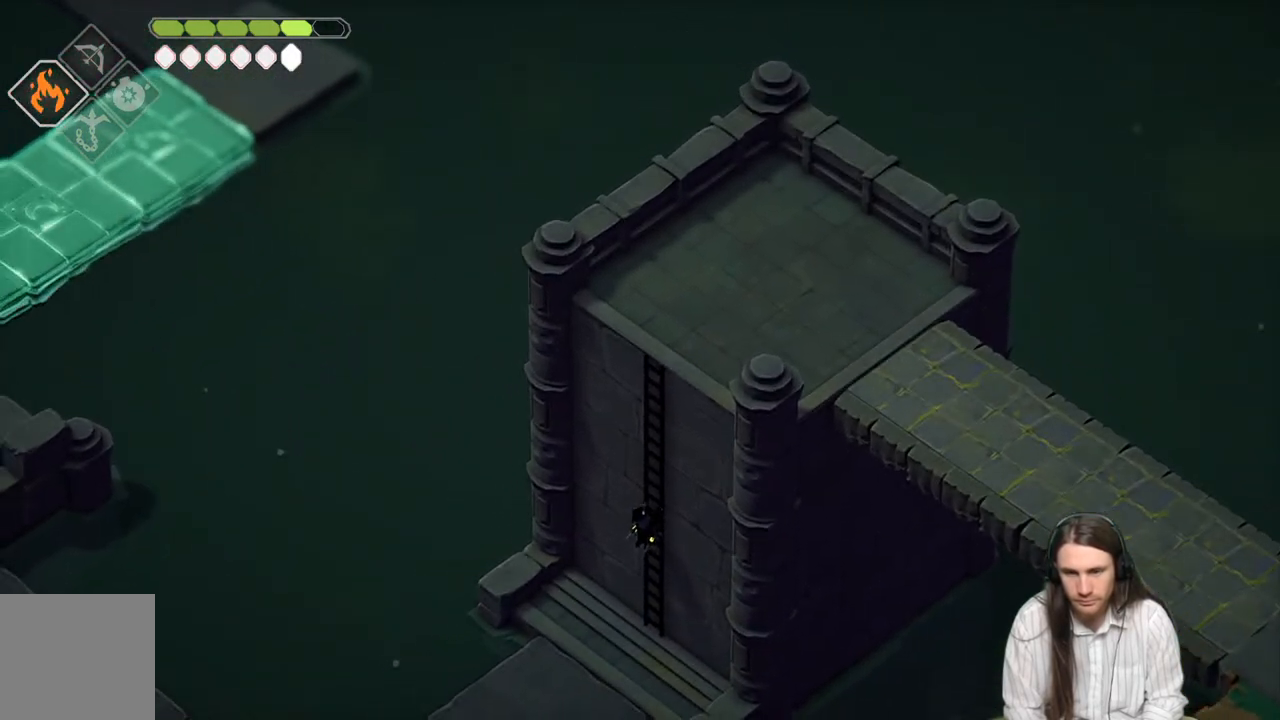
{"buttons": [], "left_stick": "up", "right_stick": "center", "events": [[500, "left_stick", "up"]]}
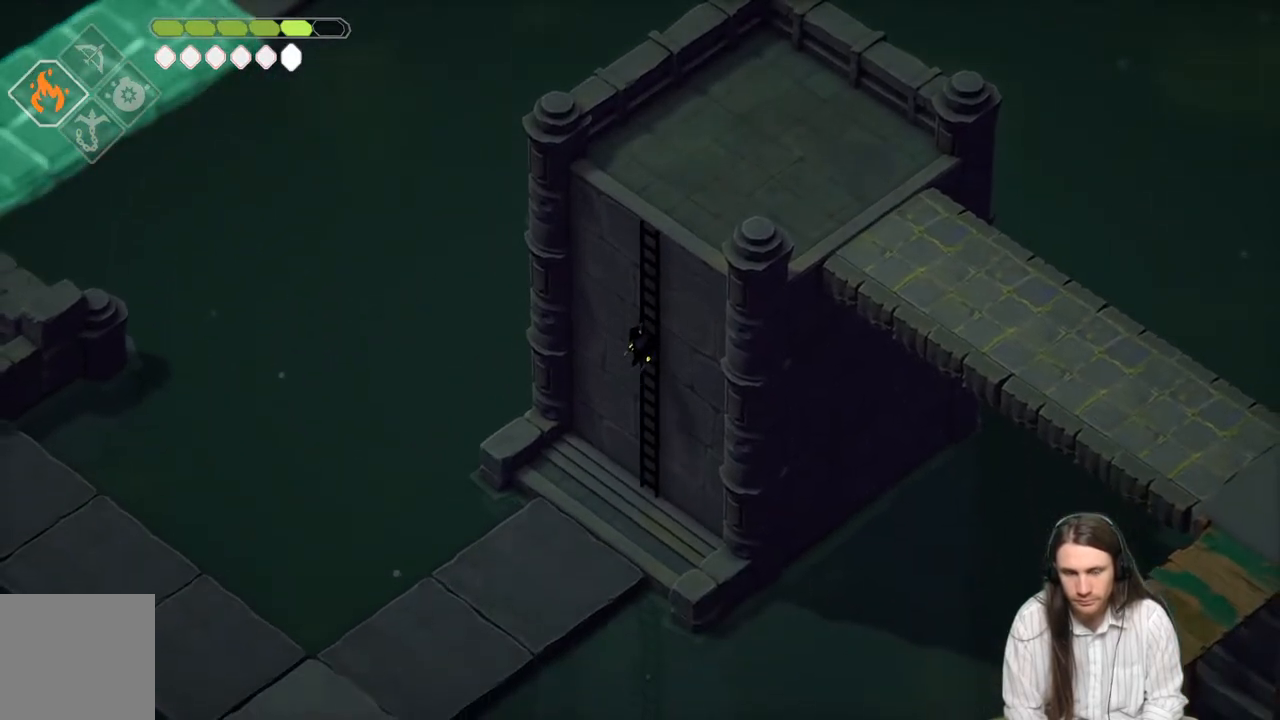
{"buttons": [], "left_stick": "up", "right_stick": "center", "events": [[267, "DPAD_DOWN", "down"], [383, "DPAD_DOWN", "up"]]}
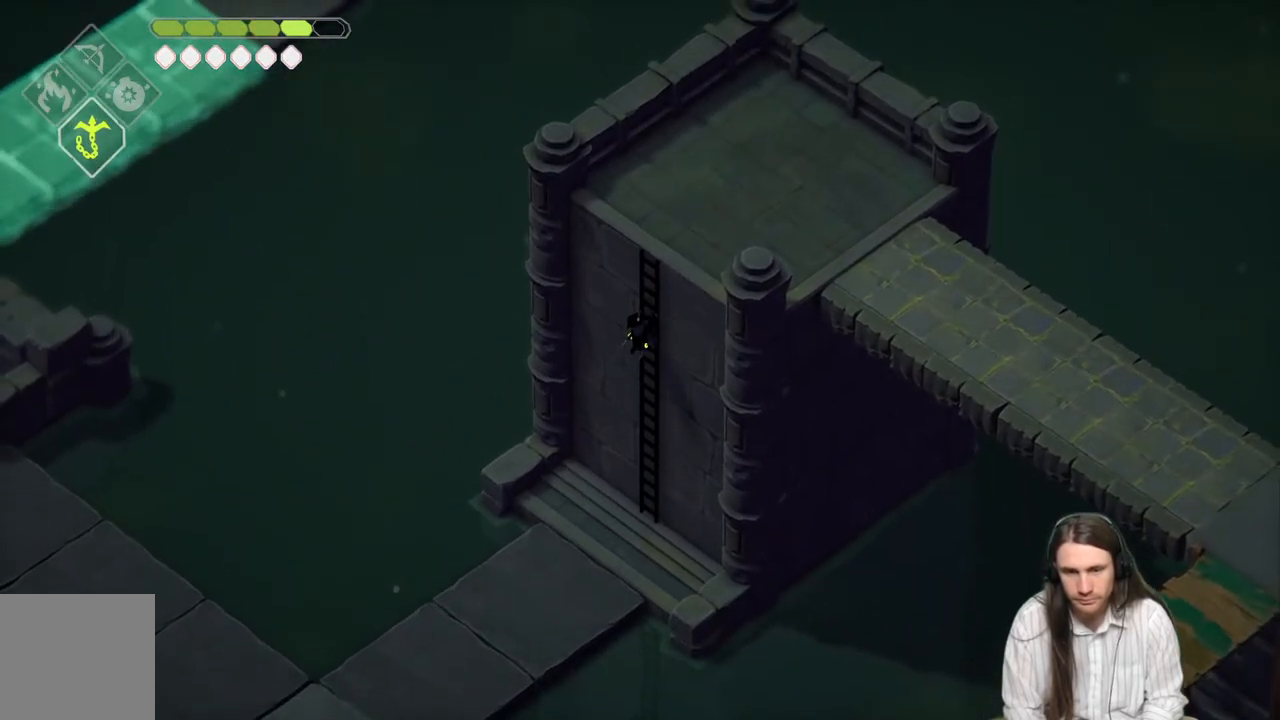
{"buttons": [], "left_stick": "up-right", "right_stick": "center", "events": [[500, "left_stick", "up-right"]]}